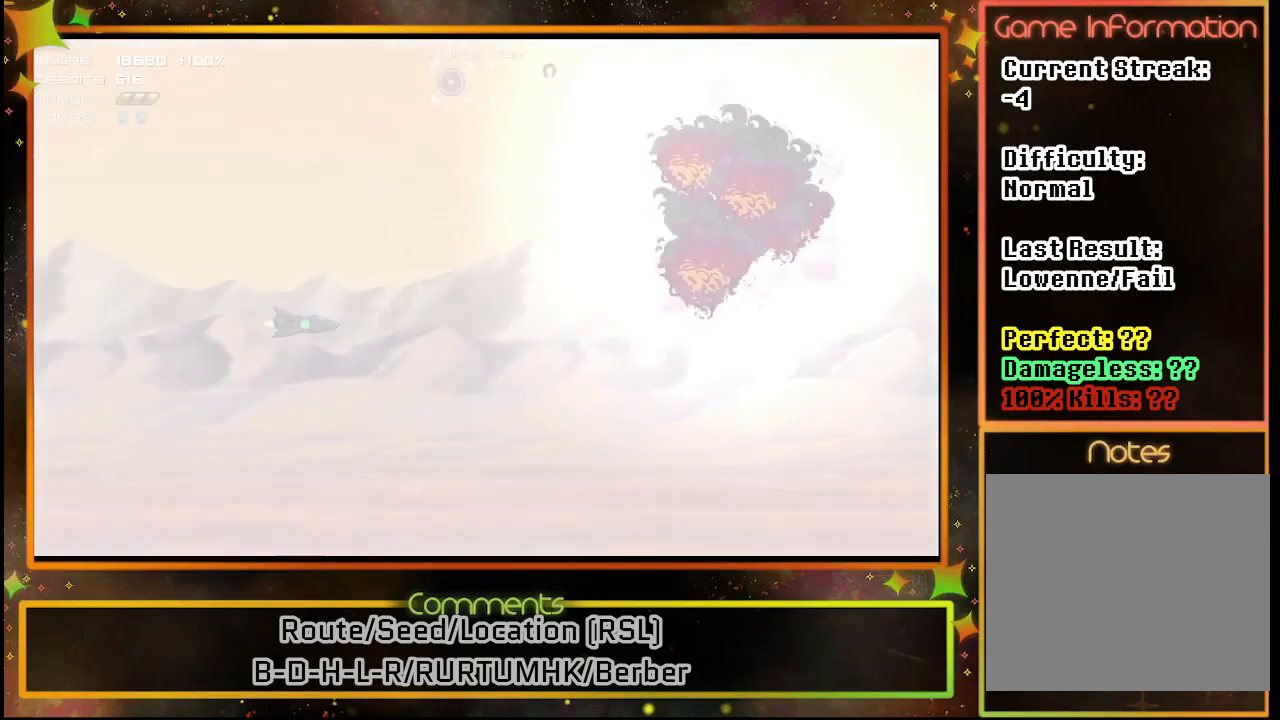
Gameplay with a controller (PlayStation layout); each line is a JSON object with the inputs held at the frame after it. "events" lists button and stick changes between this image and that frame as [ms after this image, input, new state], when the widget could be followed in between. Not read: R3 right_stick.
{"buttons": [], "left_stick": "center", "events": []}
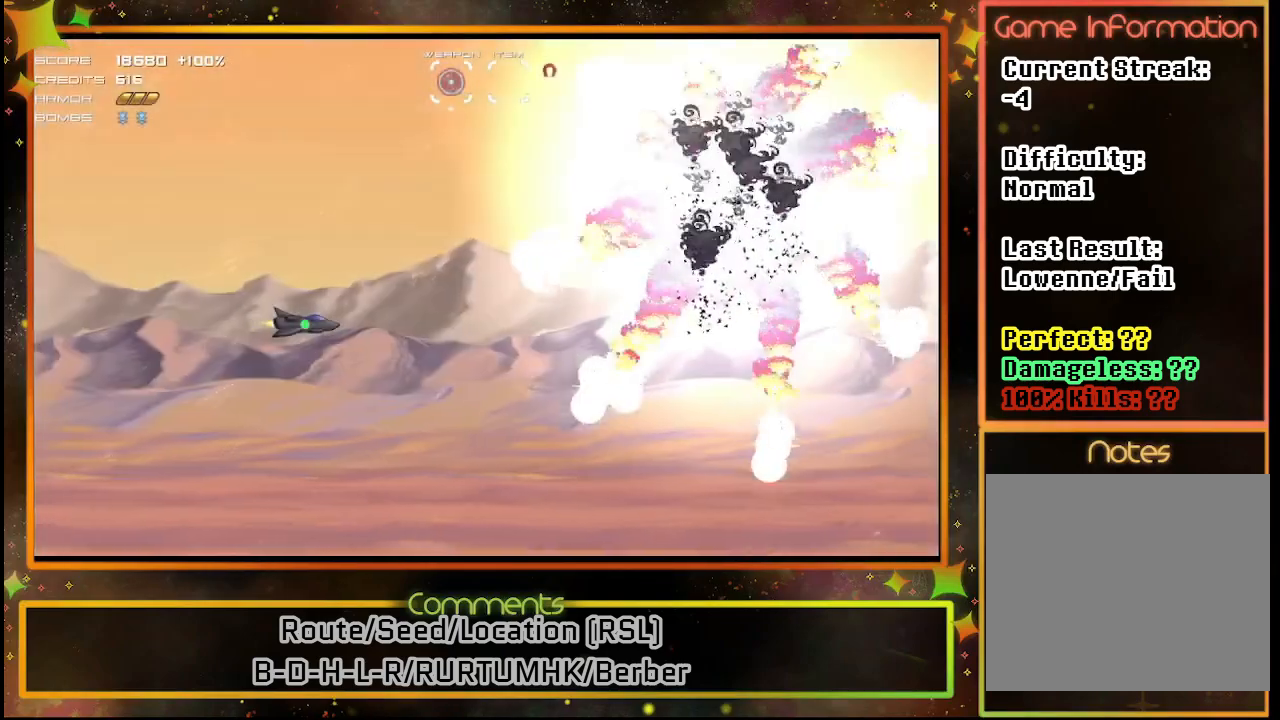
{"buttons": [], "left_stick": "center", "events": []}
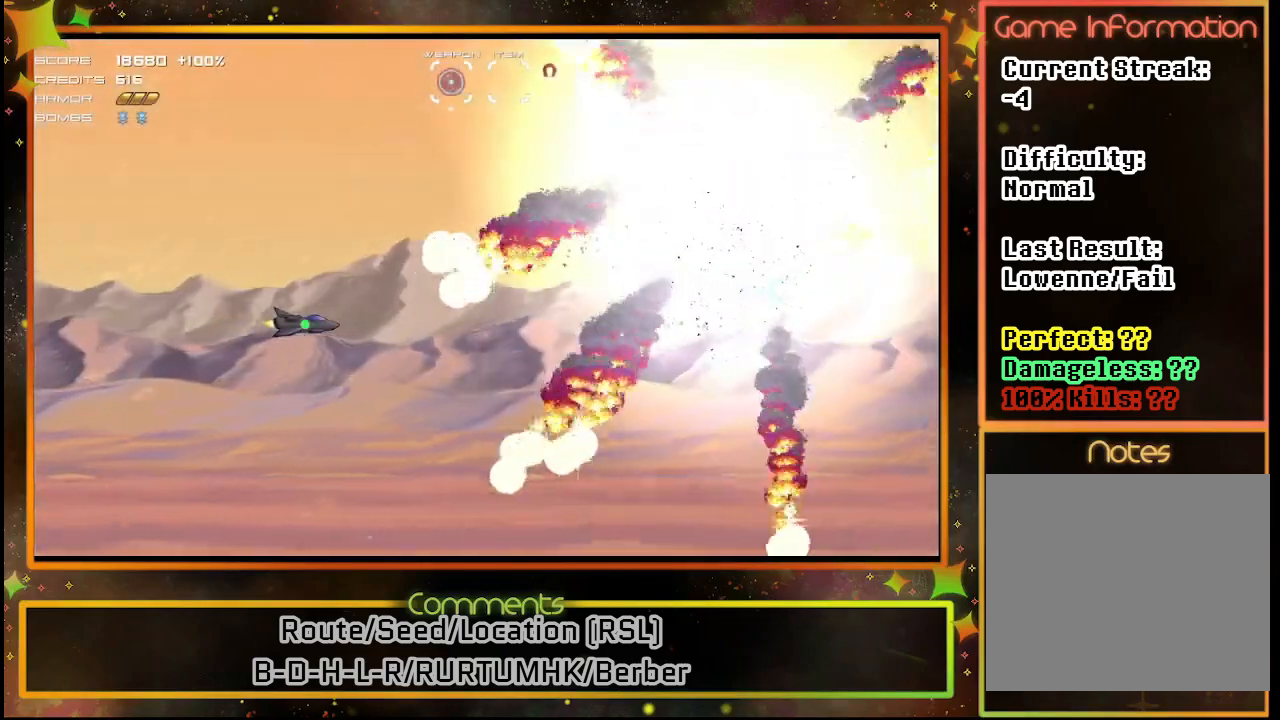
{"buttons": [], "left_stick": "center", "events": []}
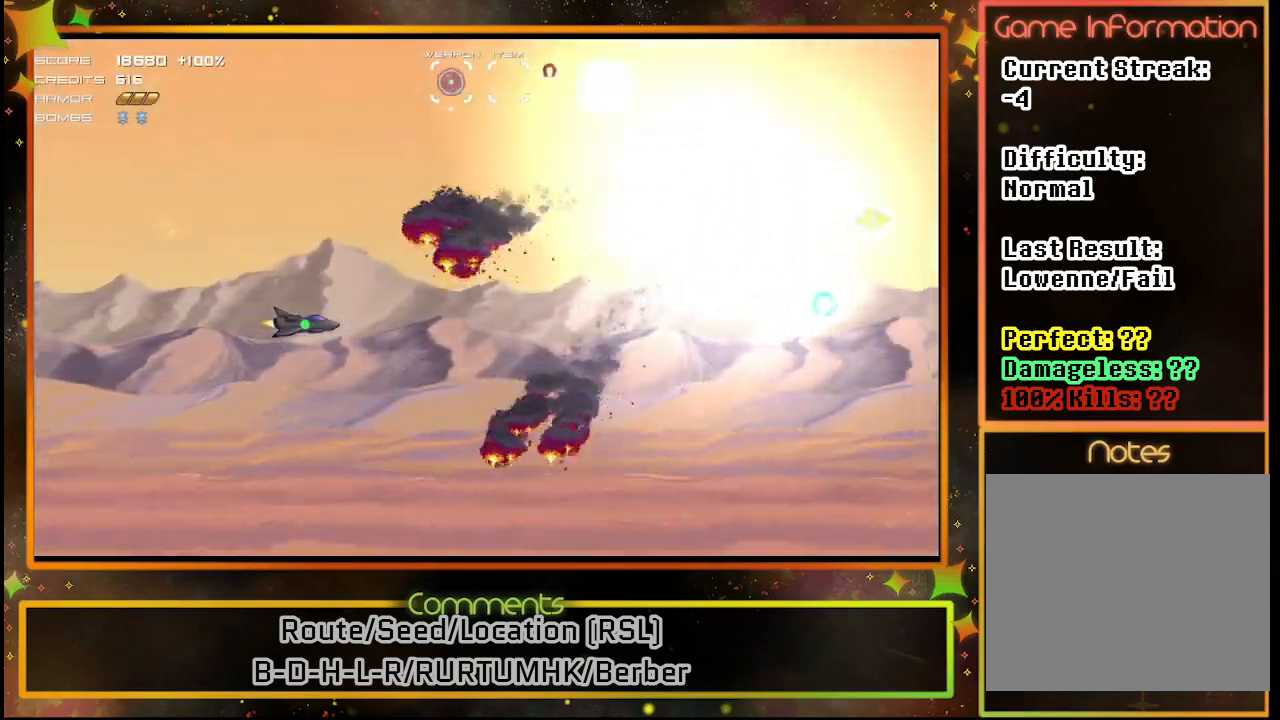
{"buttons": [], "left_stick": "center", "events": []}
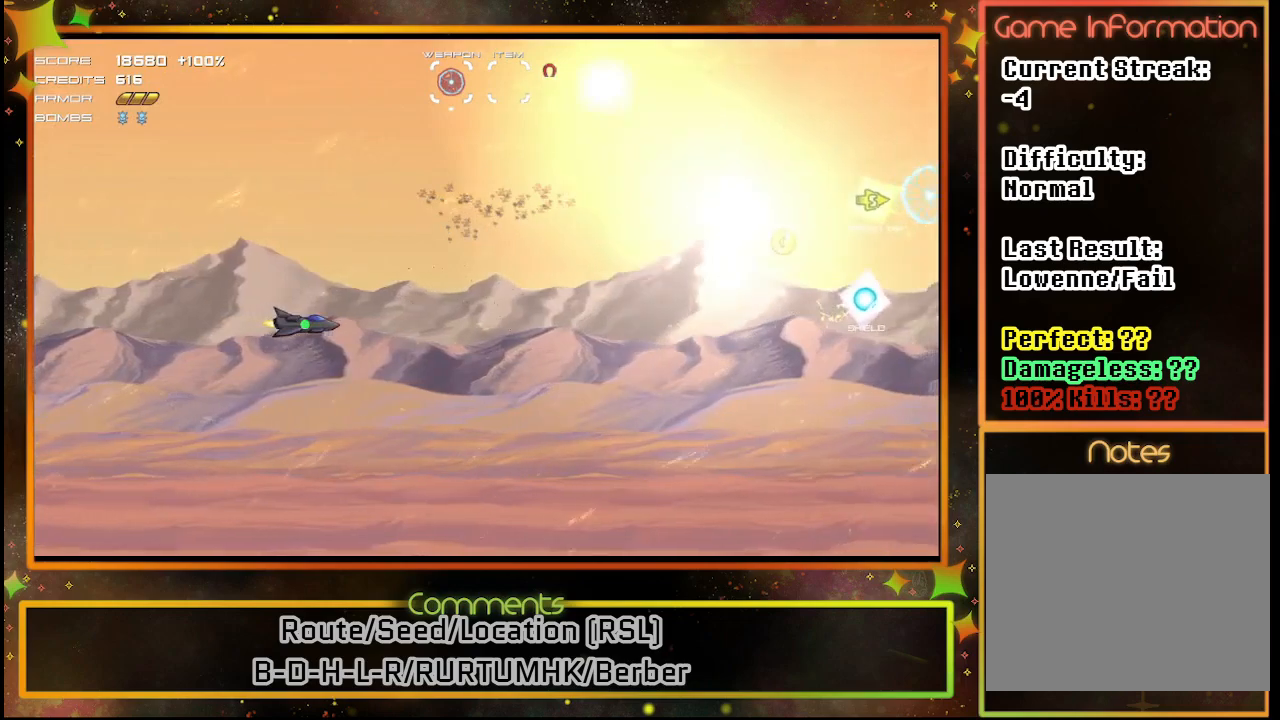
{"buttons": ["DPAD_RIGHT"], "left_stick": "center", "events": [[400, "DPAD_RIGHT", "down"]]}
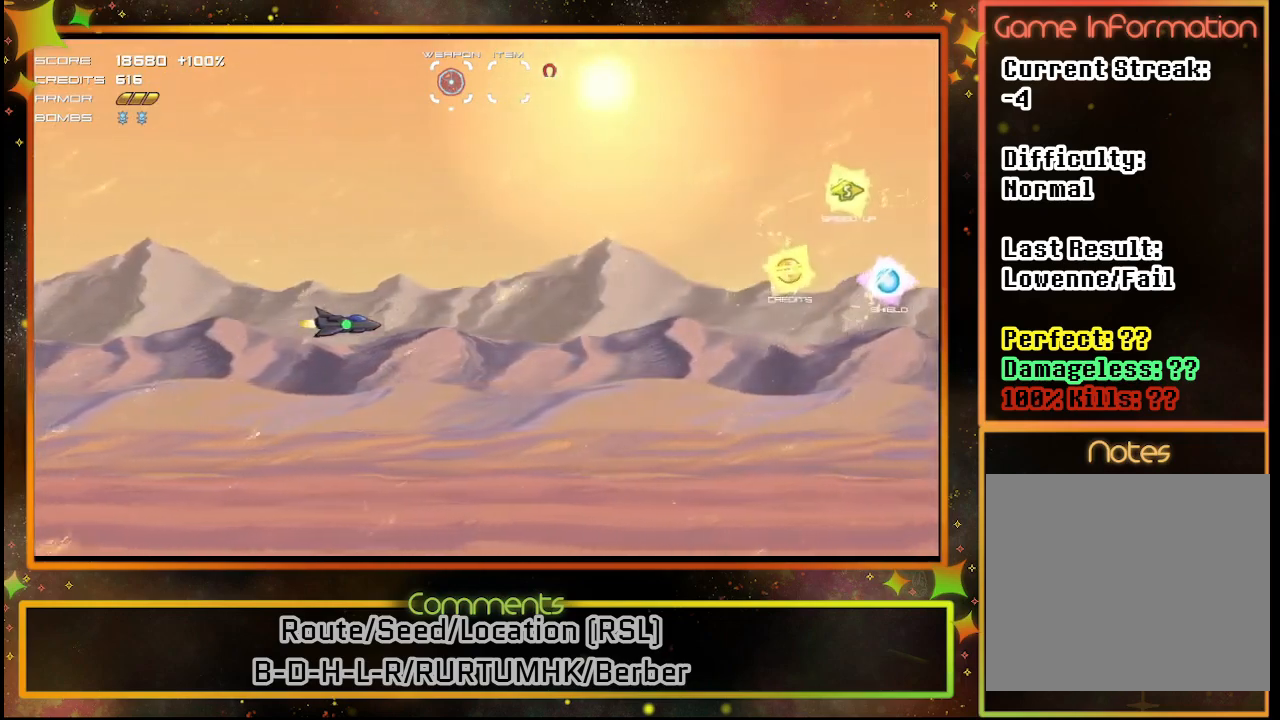
{"buttons": ["DPAD_UP", "DPAD_RIGHT"], "left_stick": "center", "events": [[200, "DPAD_UP", "down"]]}
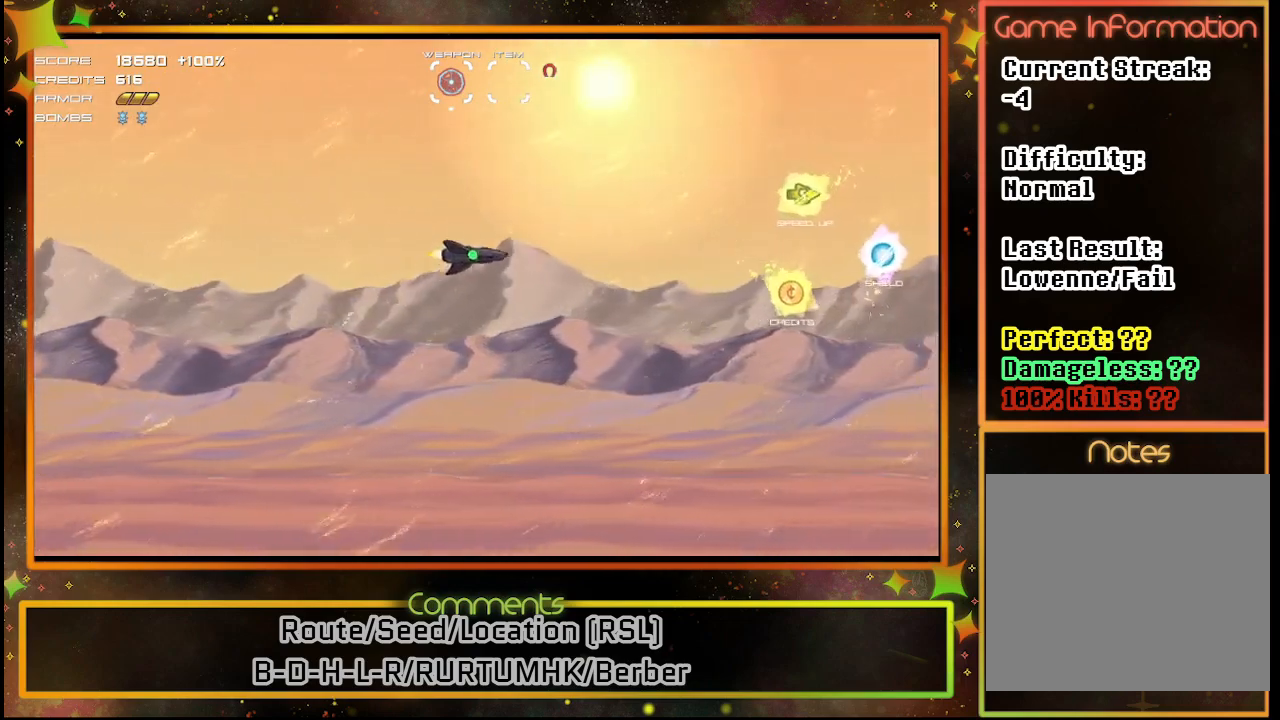
{"buttons": ["DPAD_RIGHT"], "left_stick": "center", "events": [[267, "DPAD_UP", "up"]]}
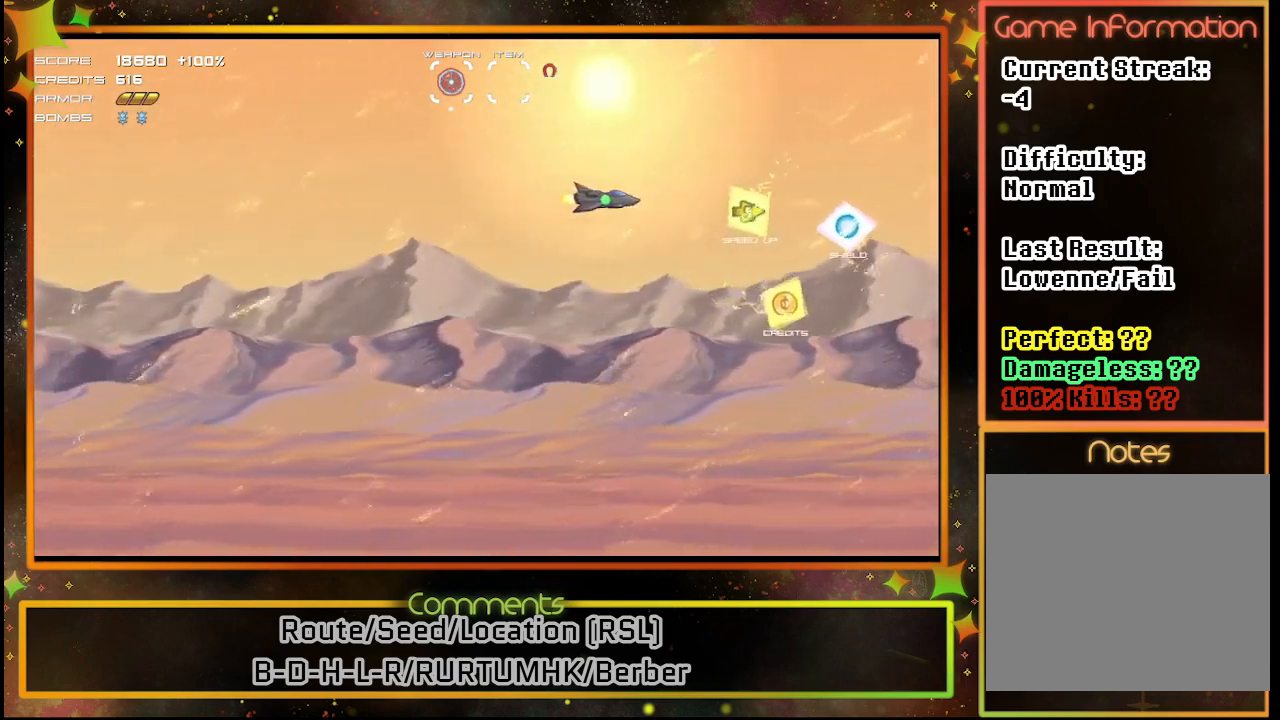
{"buttons": ["DPAD_DOWN", "DPAD_RIGHT"], "left_stick": "center", "events": [[33, "DPAD_RIGHT", "up"], [133, "DPAD_UP", "down"], [267, "DPAD_UP", "up"], [317, "DPAD_RIGHT", "down"], [500, "DPAD_DOWN", "down"]]}
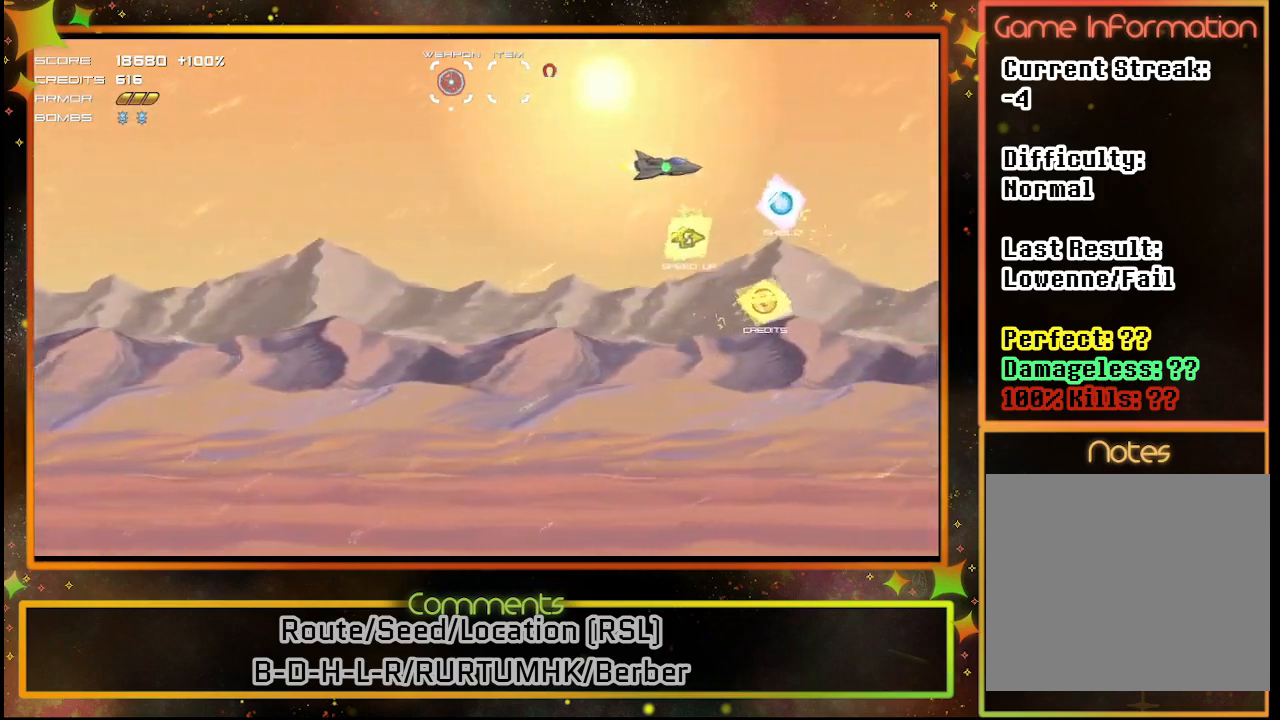
{"buttons": [], "left_stick": "center", "events": [[33, "DPAD_RIGHT", "up"], [50, "DPAD_DOWN", "up"], [367, "DPAD_DOWN", "down"], [450, "DPAD_DOWN", "up"]]}
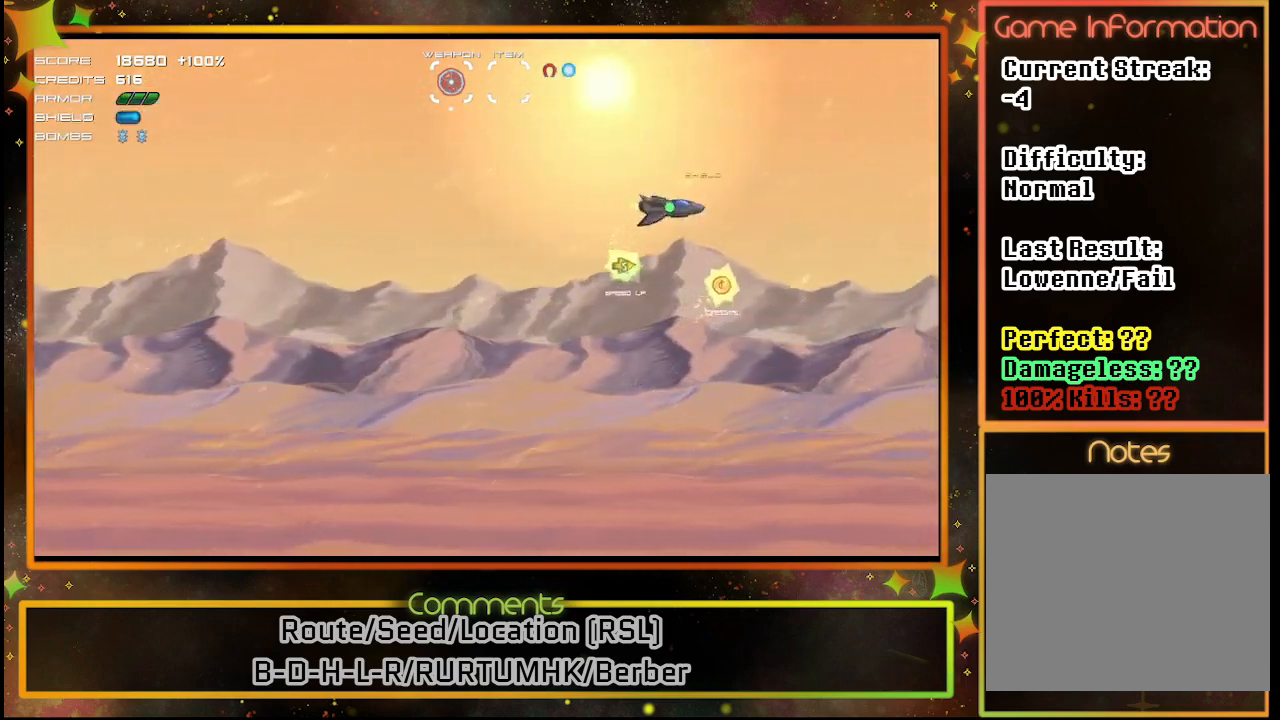
{"buttons": ["DPAD_RIGHT"], "left_stick": "center", "events": [[33, "DPAD_RIGHT", "down"], [183, "DPAD_UP", "down"], [433, "DPAD_UP", "up"]]}
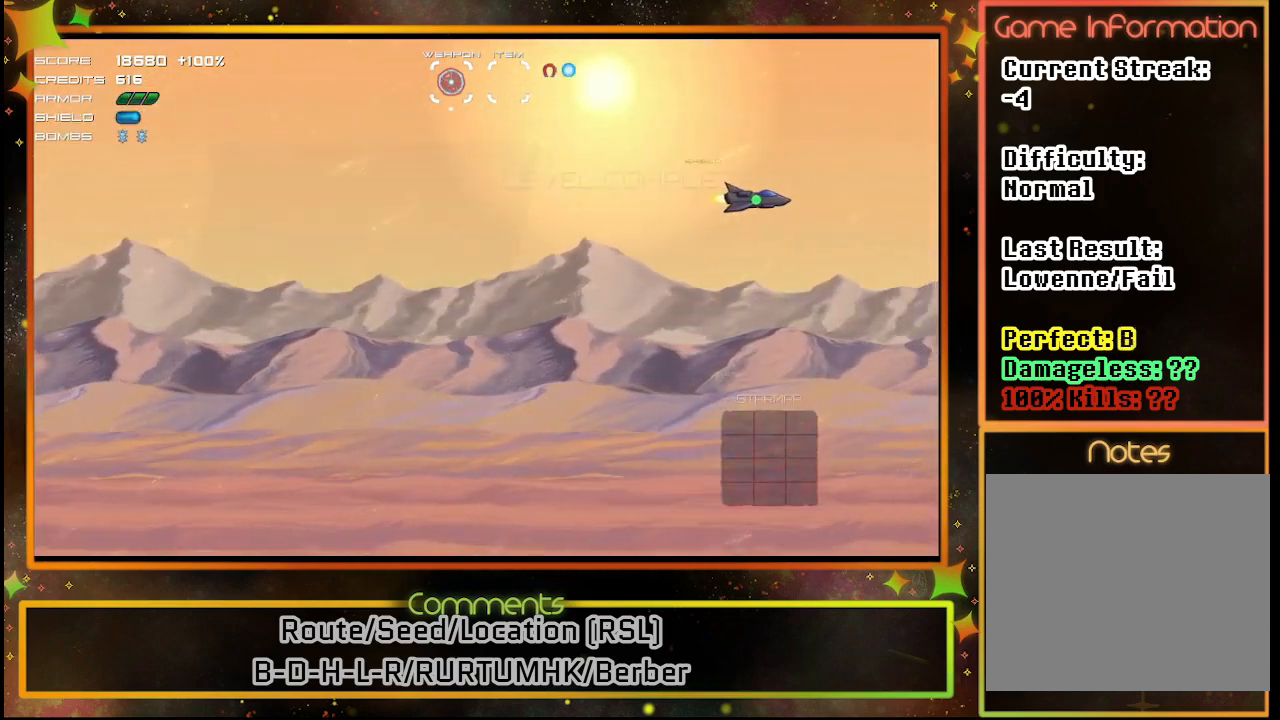
{"buttons": [], "left_stick": "center", "events": [[117, "DPAD_RIGHT", "up"]]}
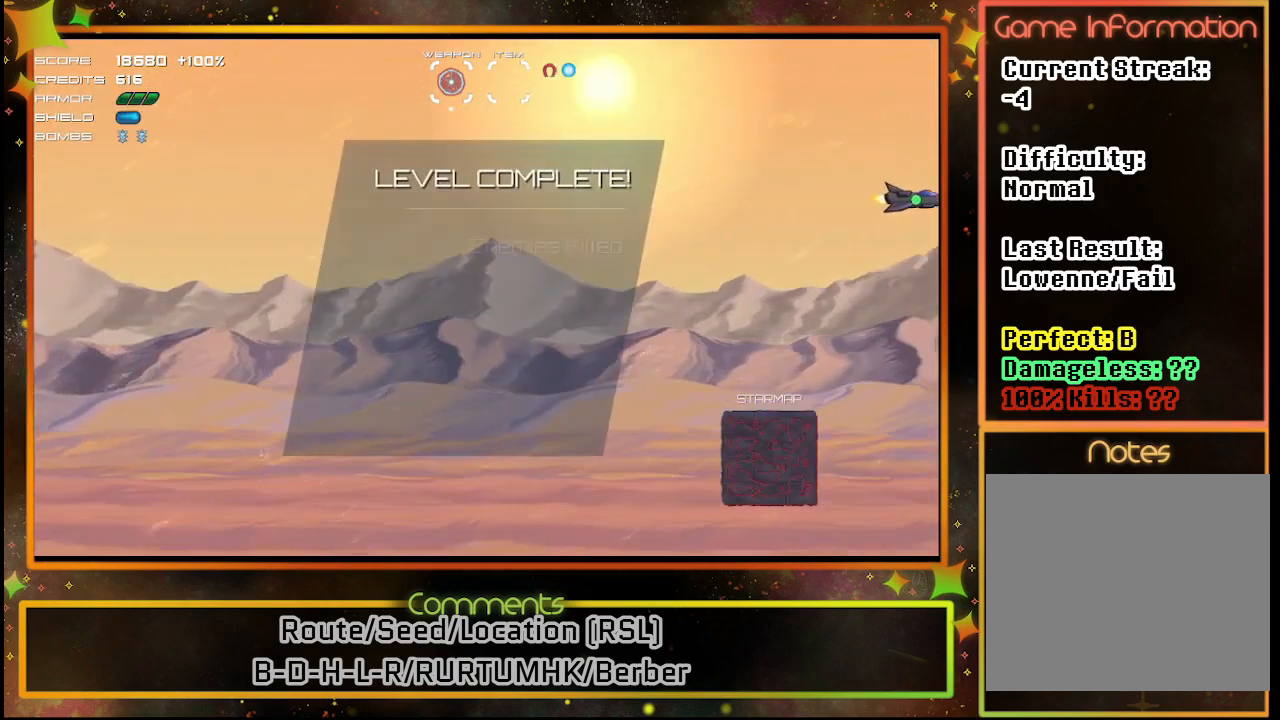
{"buttons": [], "left_stick": "center", "events": [[33, "CROSS", "down"], [117, "CROSS", "up"]]}
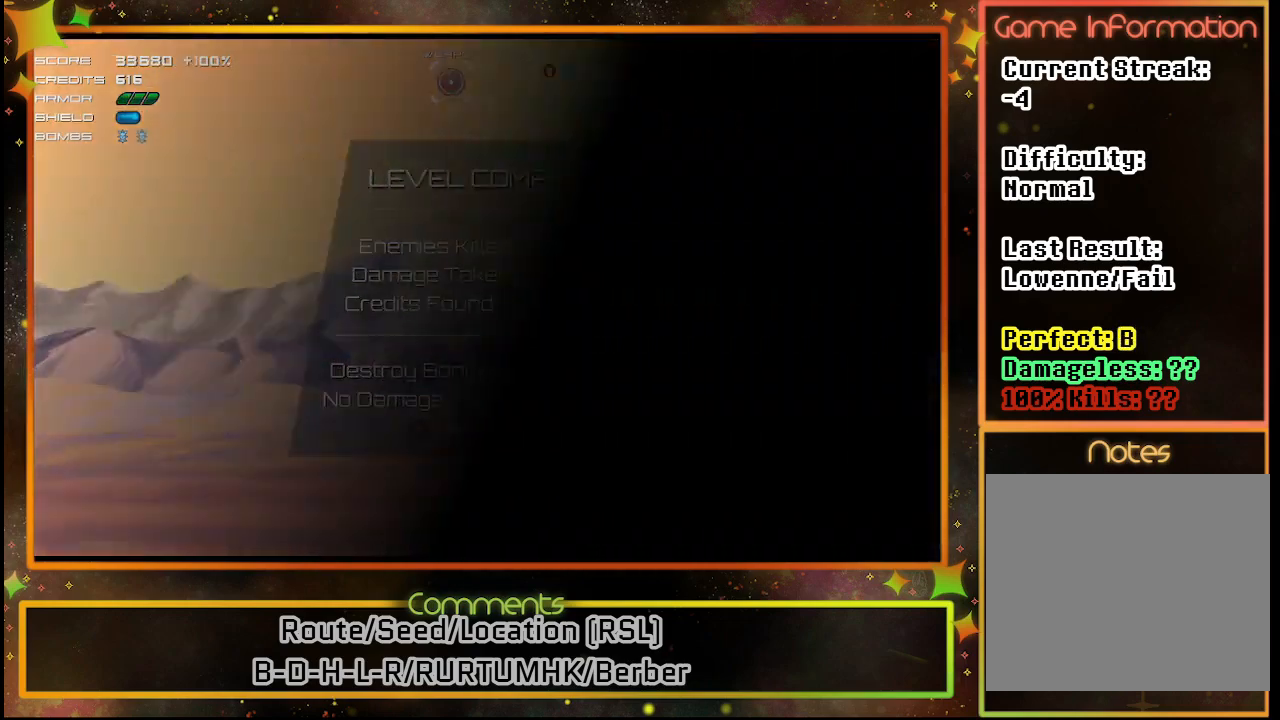
{"buttons": [], "left_stick": "center", "events": []}
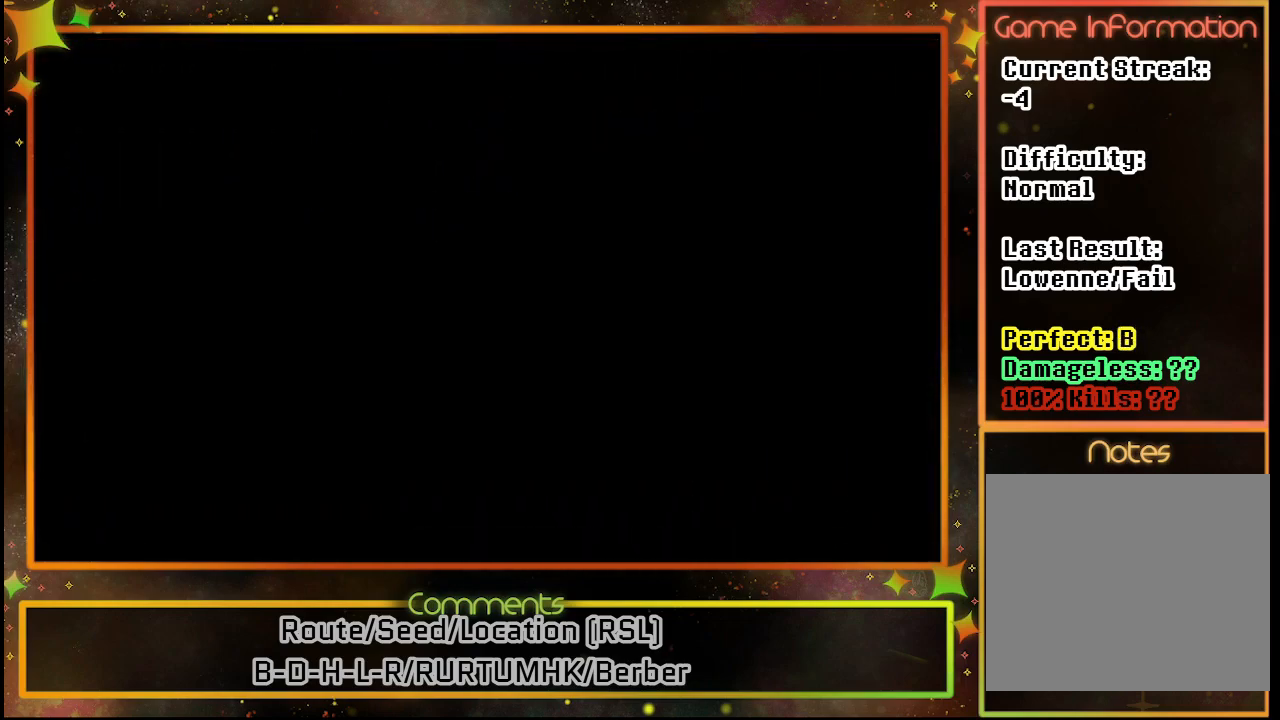
{"buttons": [], "left_stick": "center", "events": []}
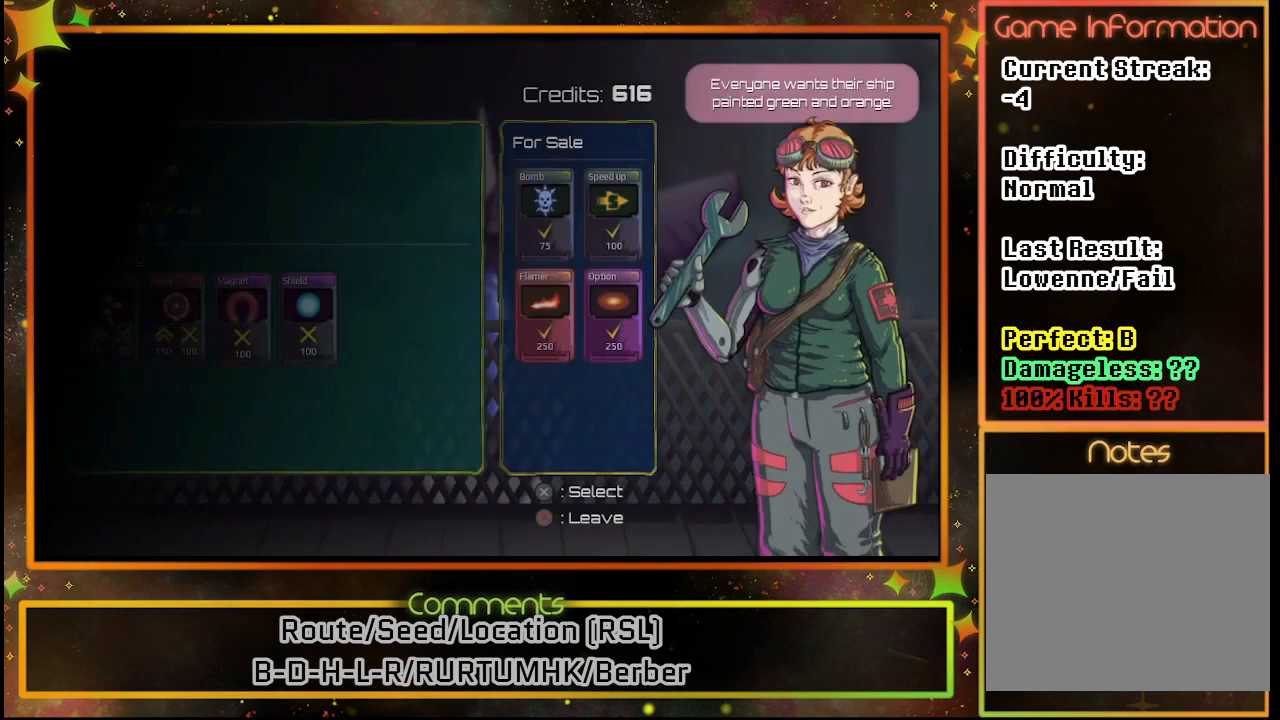
{"buttons": [], "left_stick": "center", "events": []}
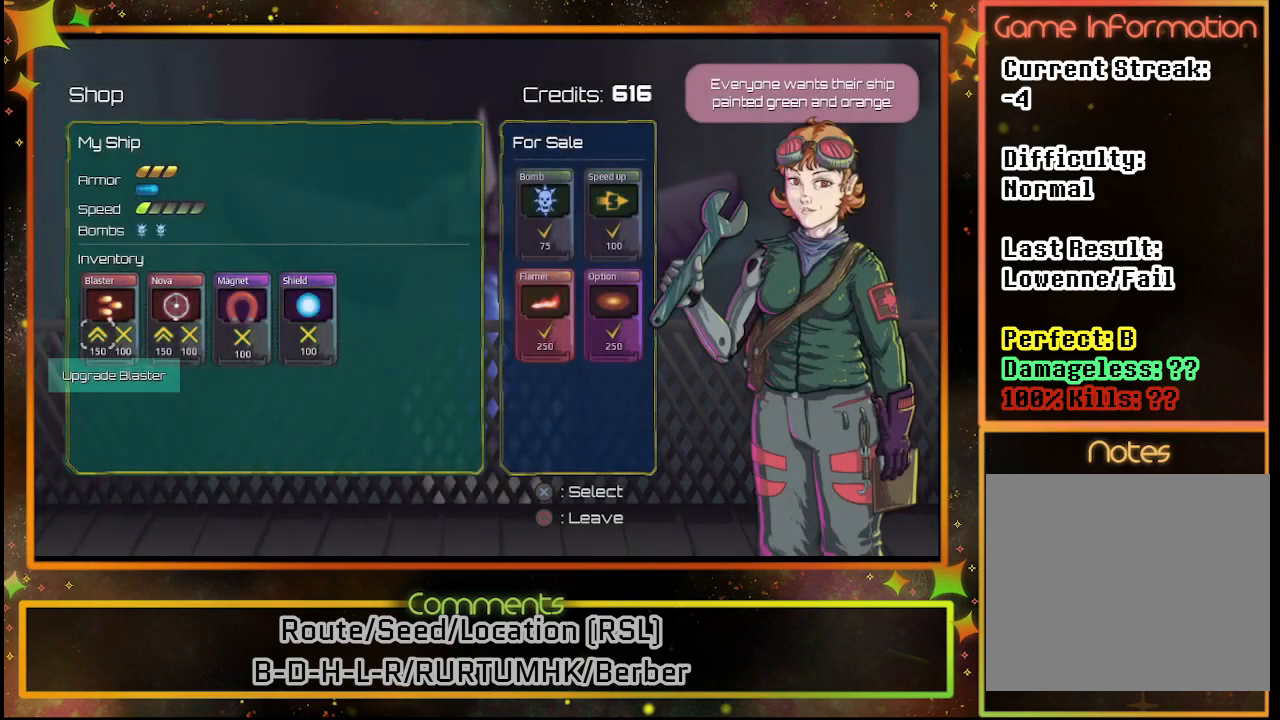
{"buttons": ["DPAD_RIGHT"], "left_stick": "center", "events": [[267, "DPAD_RIGHT", "down"], [350, "DPAD_RIGHT", "up"], [433, "DPAD_RIGHT", "down"]]}
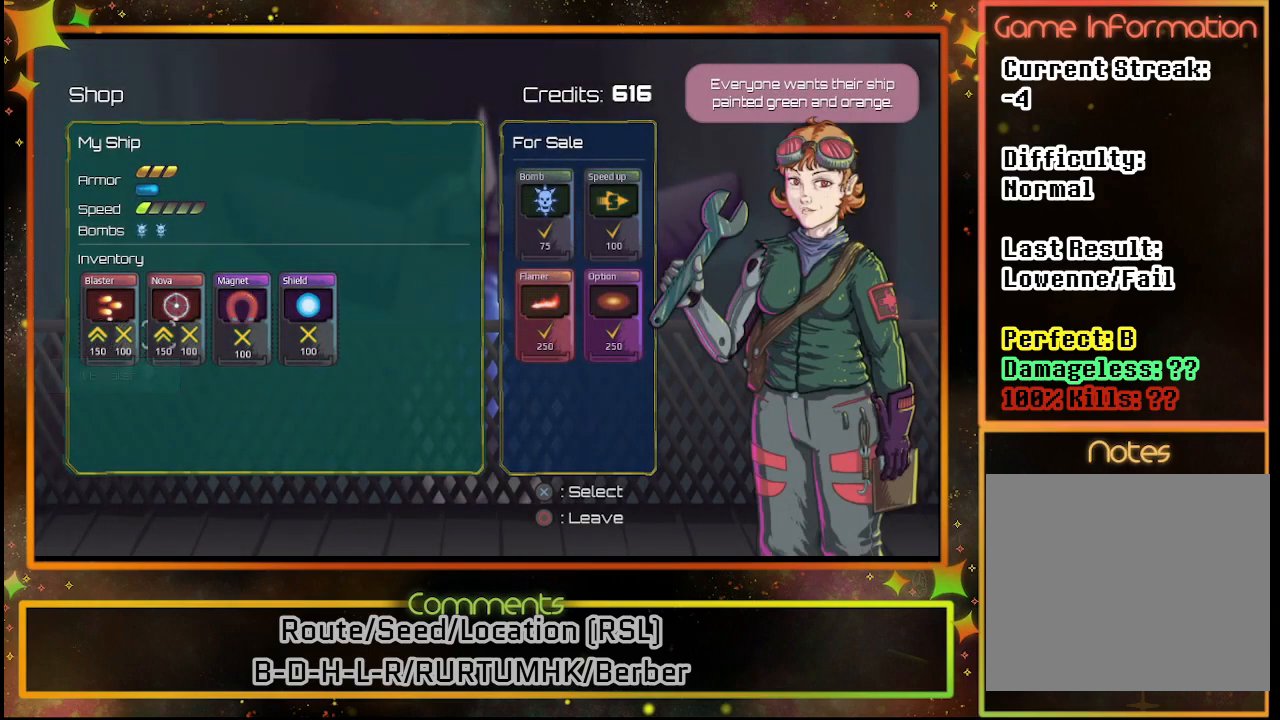
{"buttons": ["DPAD_RIGHT"], "left_stick": "center", "events": [[17, "DPAD_RIGHT", "up"], [100, "DPAD_RIGHT", "down"], [200, "DPAD_RIGHT", "up"], [250, "DPAD_RIGHT", "down"], [350, "DPAD_RIGHT", "up"], [417, "DPAD_RIGHT", "down"]]}
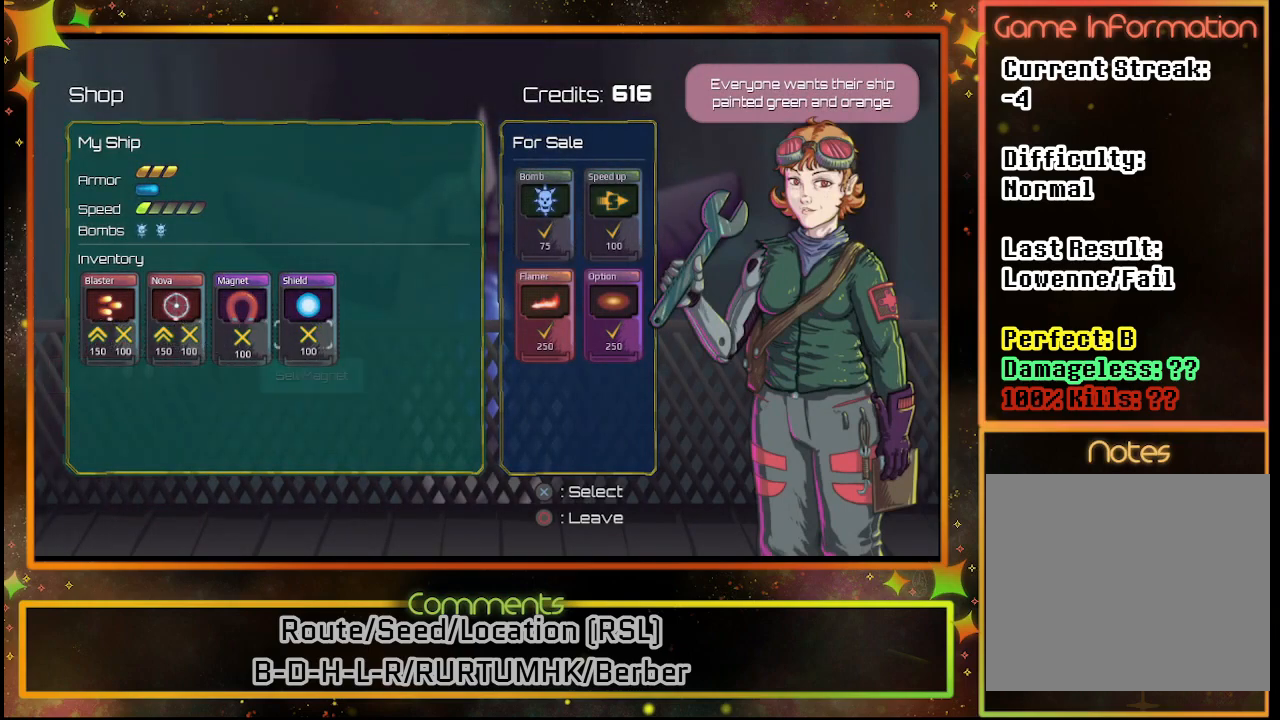
{"buttons": [], "left_stick": "center", "events": [[17, "DPAD_RIGHT", "up"], [117, "DPAD_RIGHT", "down"], [233, "DPAD_RIGHT", "up"], [333, "DPAD_RIGHT", "down"], [467, "DPAD_RIGHT", "up"]]}
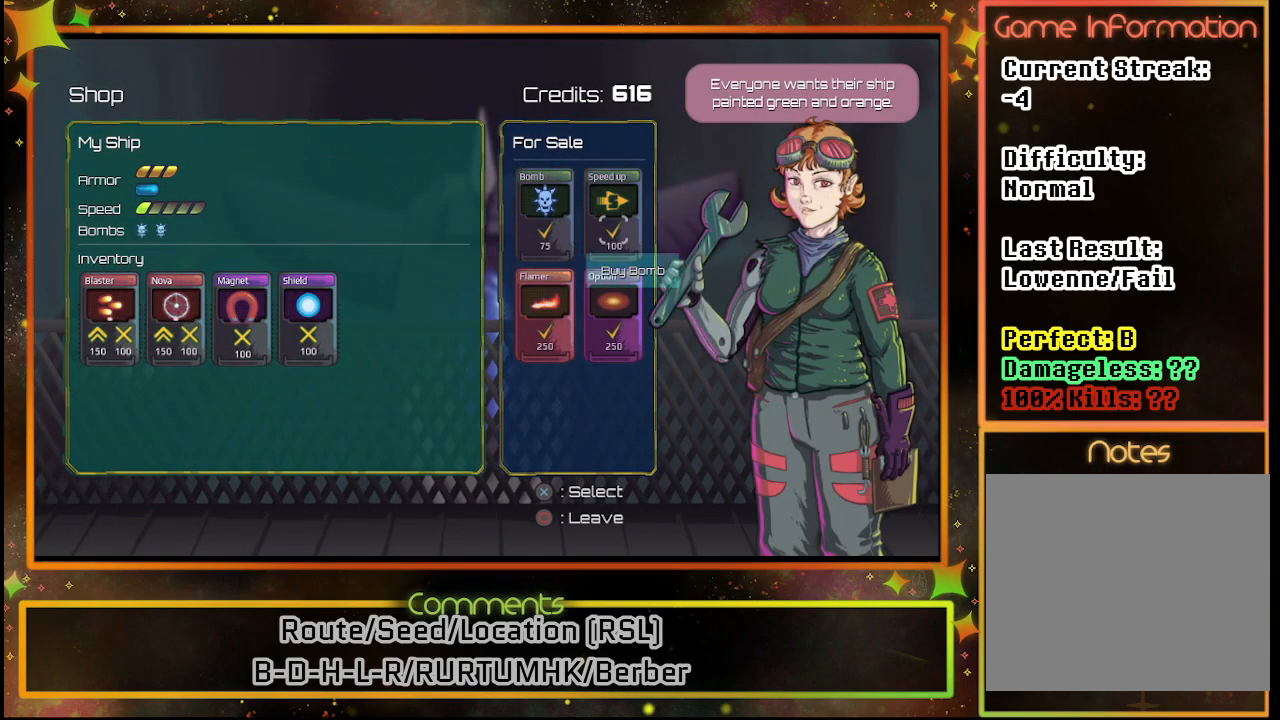
{"buttons": [], "left_stick": "center", "events": [[283, "DPAD_DOWN", "down"], [400, "DPAD_DOWN", "up"]]}
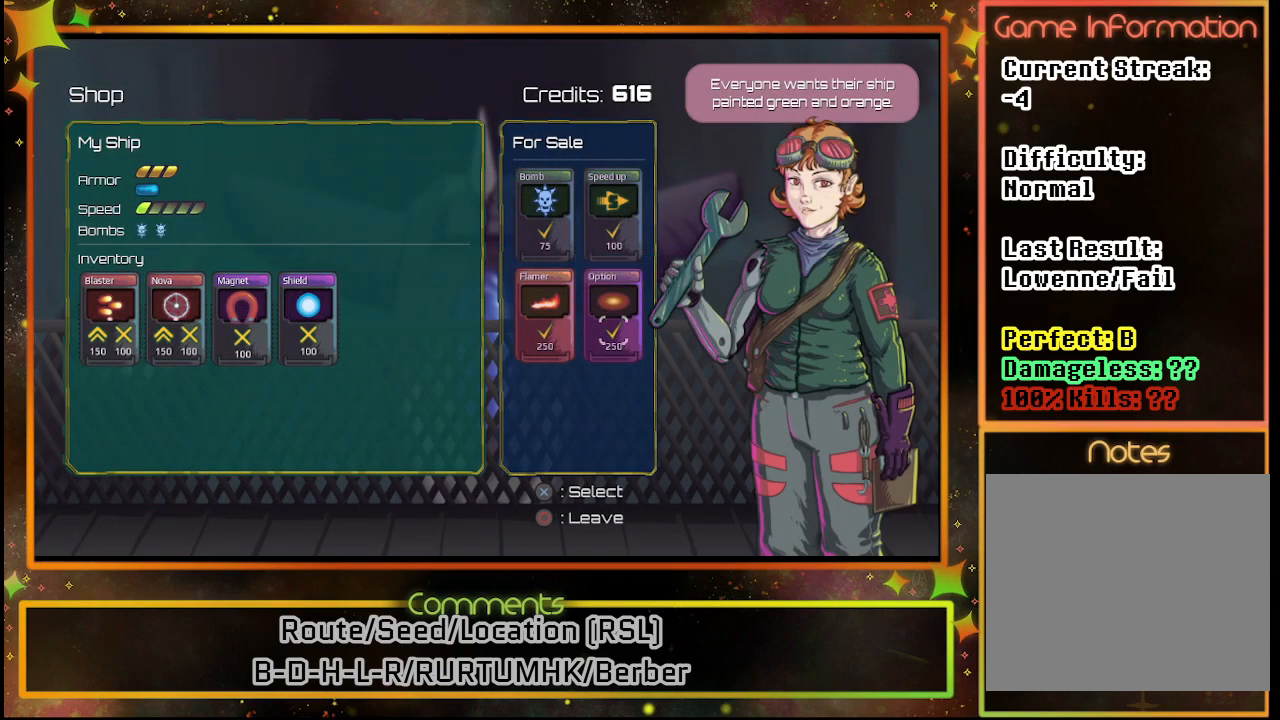
{"buttons": [], "left_stick": "center", "events": []}
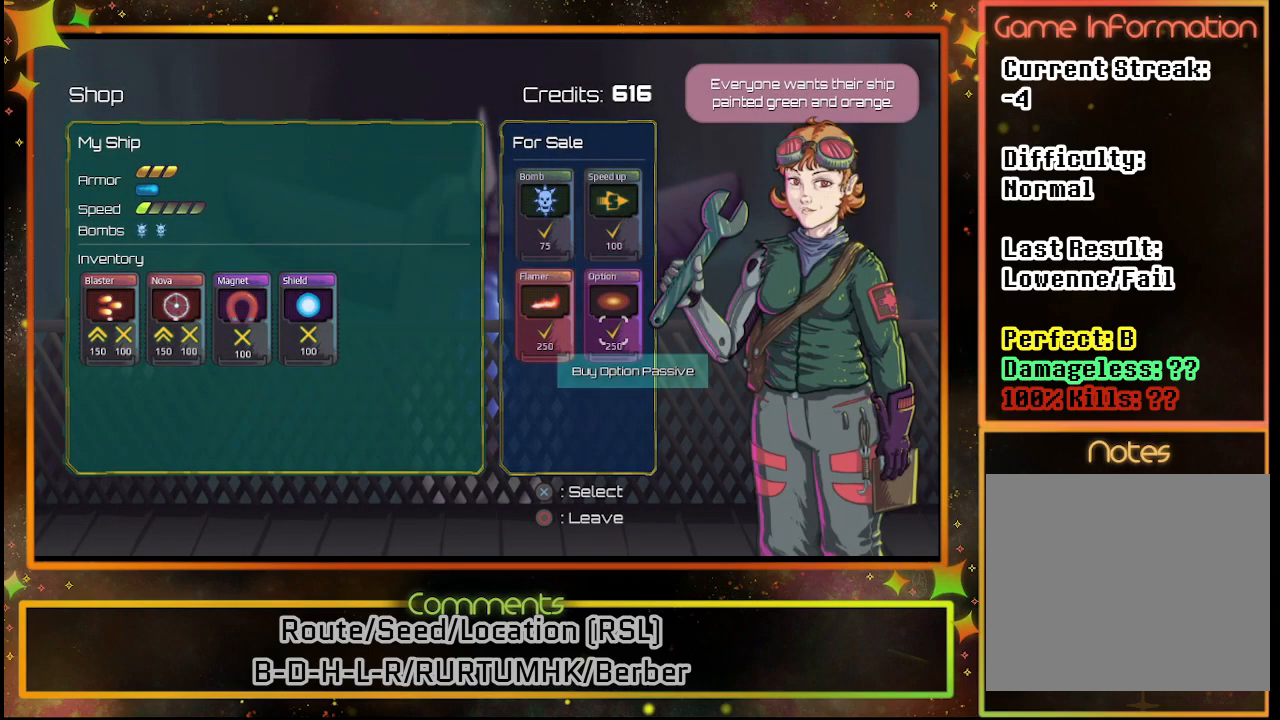
{"buttons": [], "left_stick": "center", "events": []}
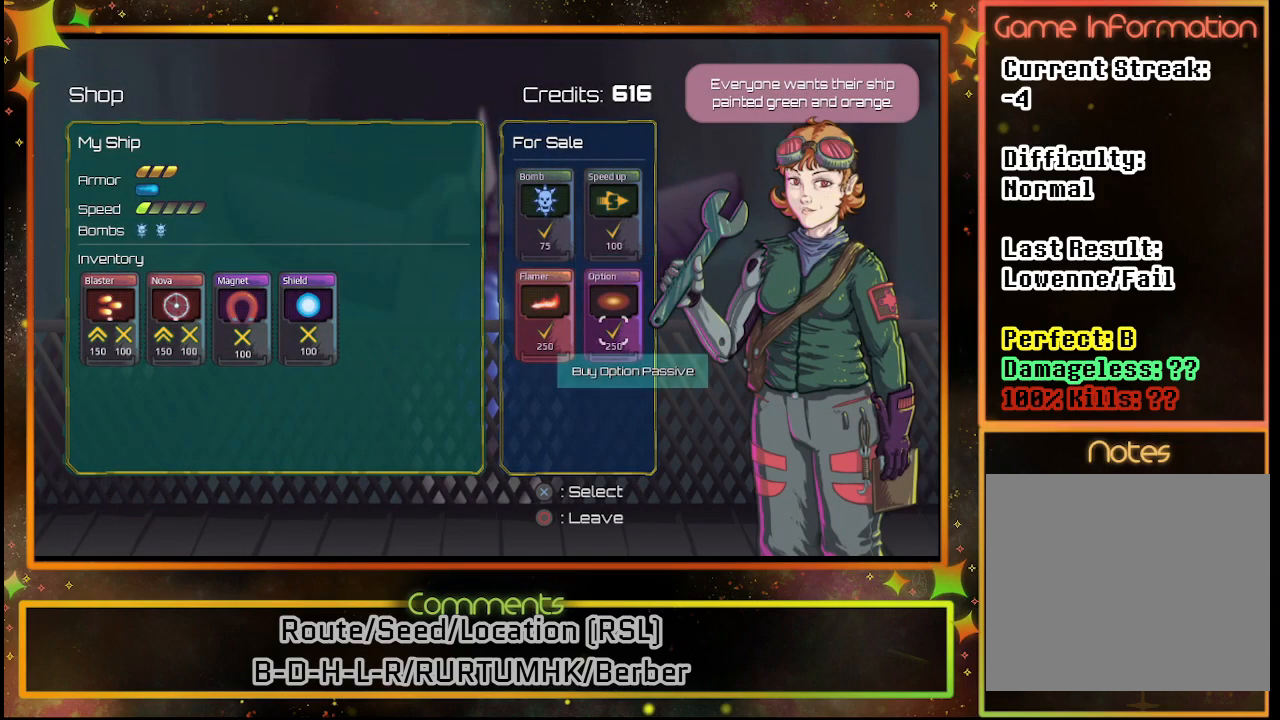
{"buttons": [], "left_stick": "center", "events": []}
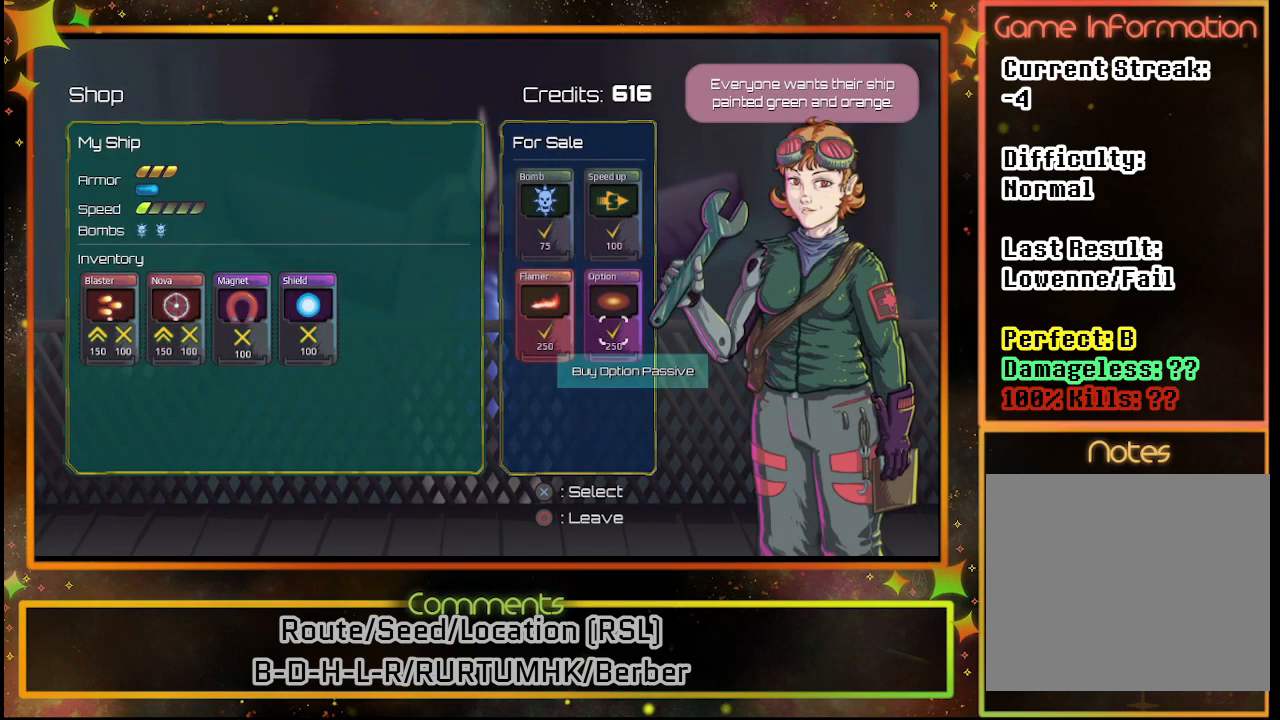
{"buttons": [], "left_stick": "center", "events": []}
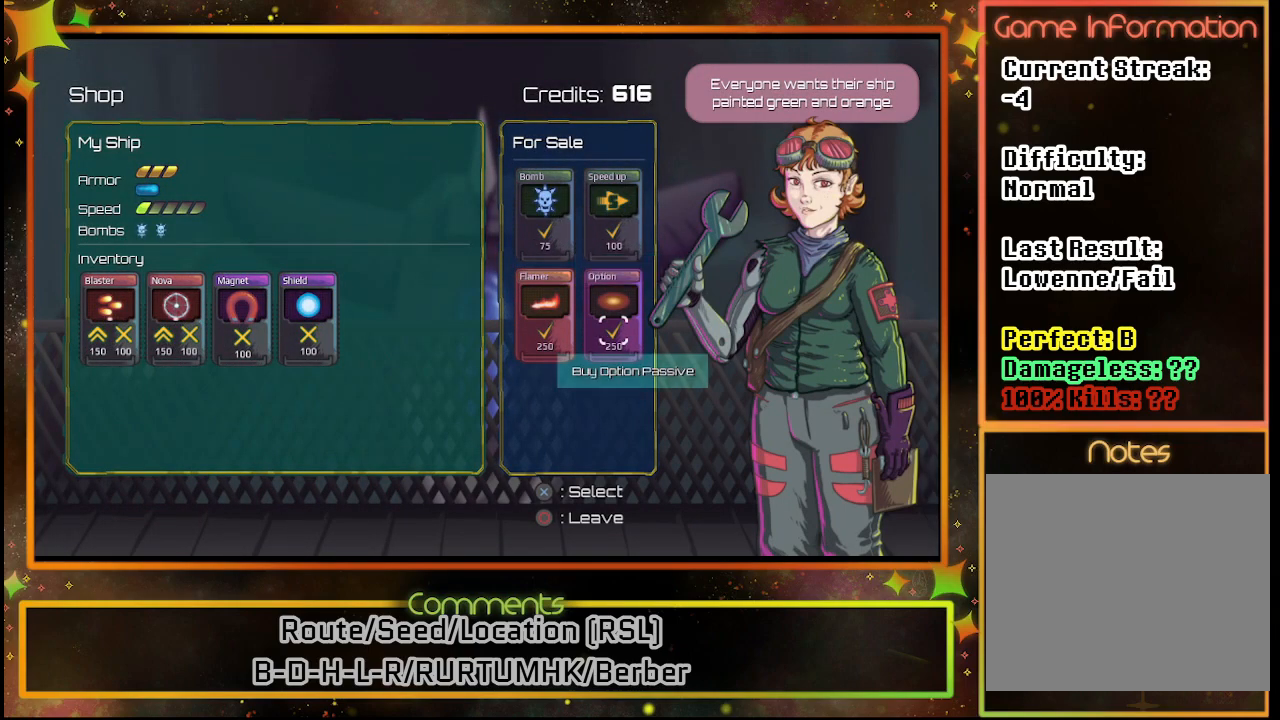
{"buttons": [], "left_stick": "center", "events": []}
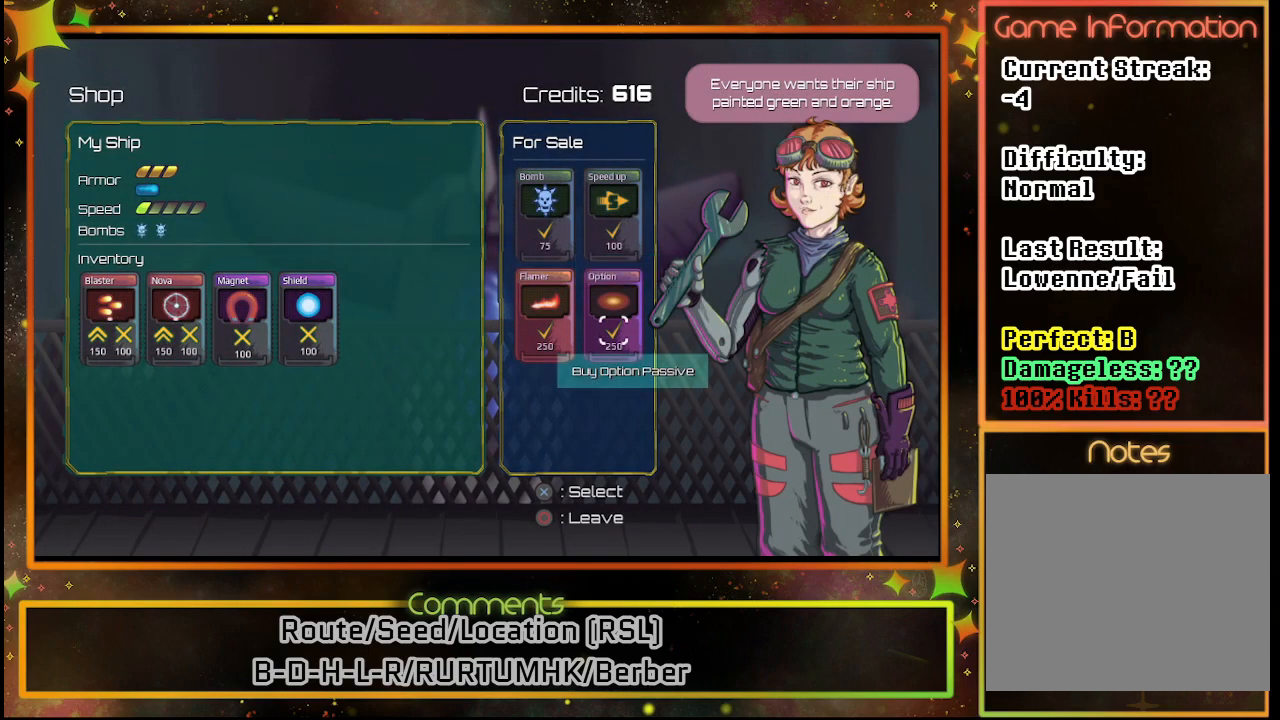
{"buttons": [], "left_stick": "center", "events": []}
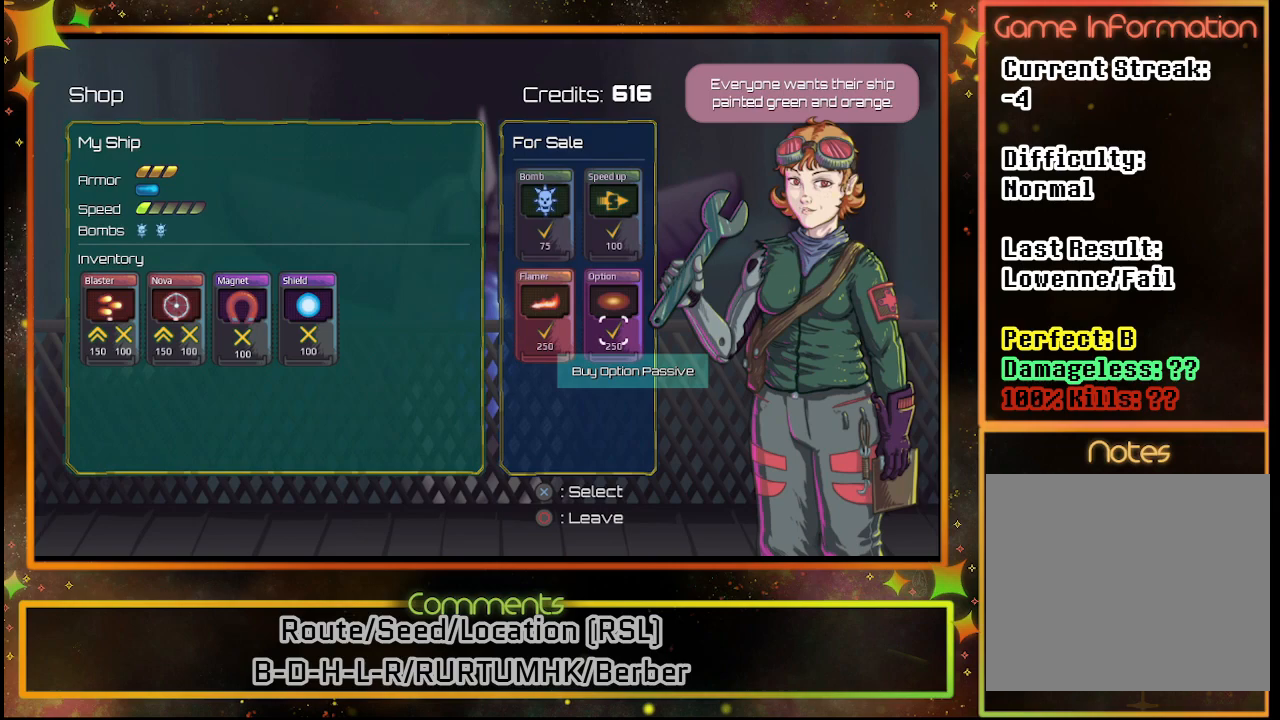
{"buttons": [], "left_stick": "center", "events": []}
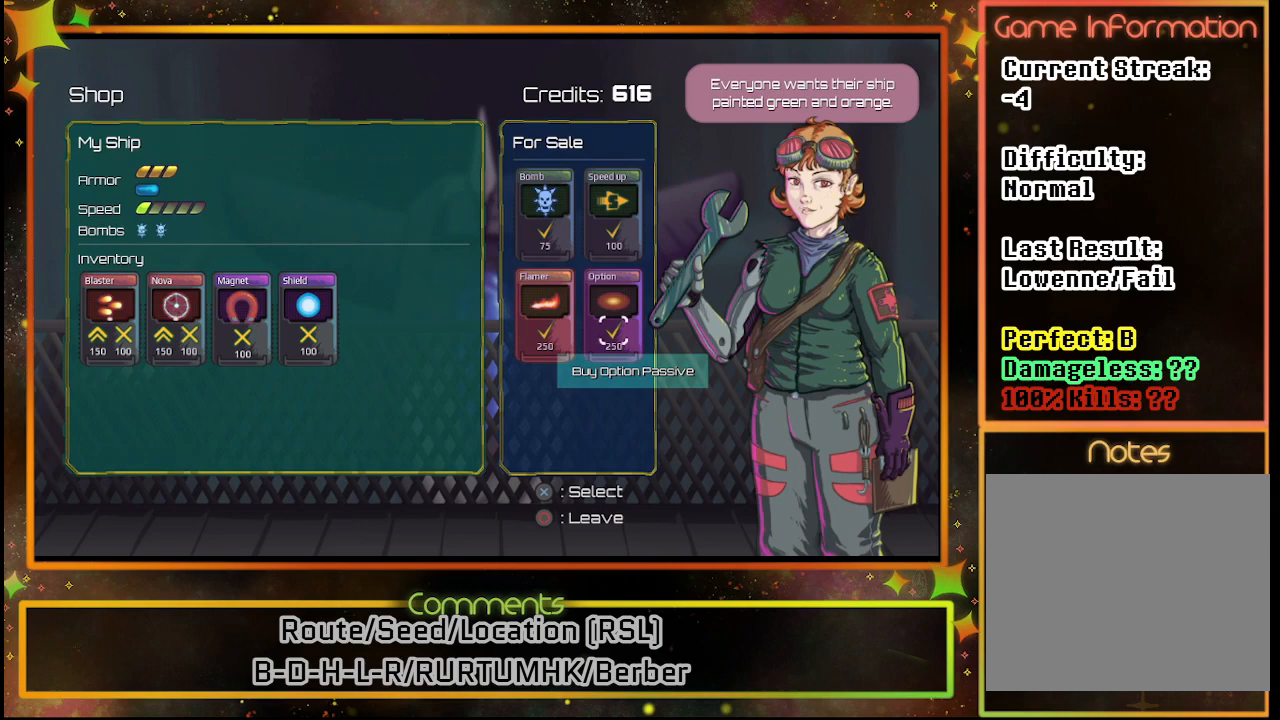
{"buttons": [], "left_stick": "center", "events": [[383, "DPAD_LEFT", "down"], [483, "DPAD_LEFT", "up"]]}
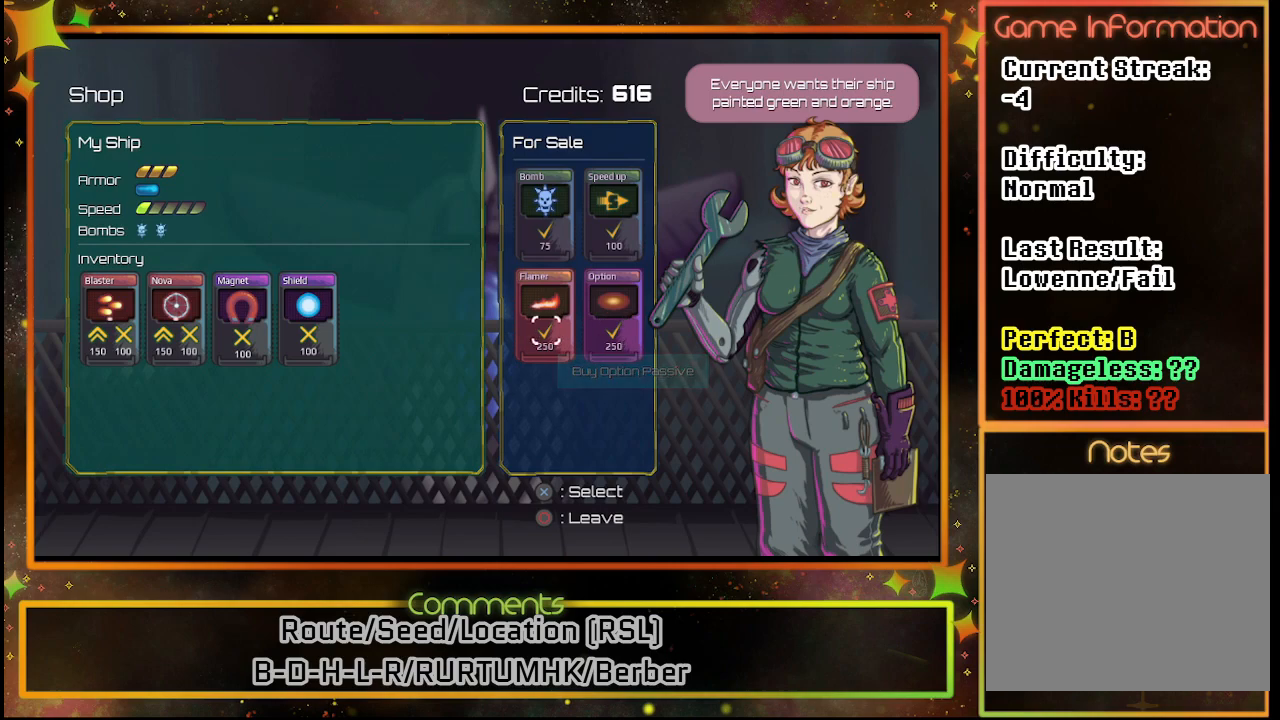
{"buttons": [], "left_stick": "center", "events": [[50, "DPAD_LEFT", "down"], [133, "DPAD_LEFT", "up"], [217, "DPAD_LEFT", "down"], [283, "DPAD_LEFT", "up"], [350, "DPAD_LEFT", "down"], [450, "DPAD_LEFT", "up"]]}
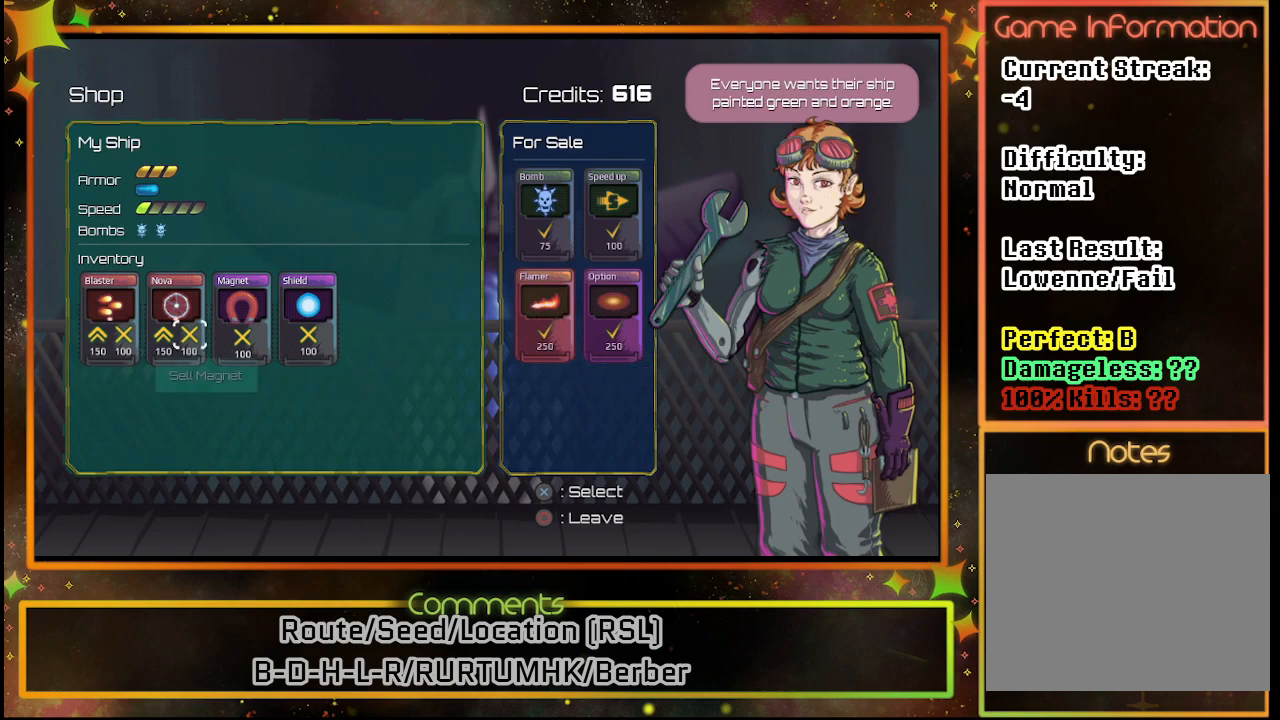
{"buttons": [], "left_stick": "center", "events": [[50, "DPAD_LEFT", "down"], [150, "DPAD_LEFT", "up"], [383, "DPAD_LEFT", "down"], [483, "DPAD_LEFT", "up"]]}
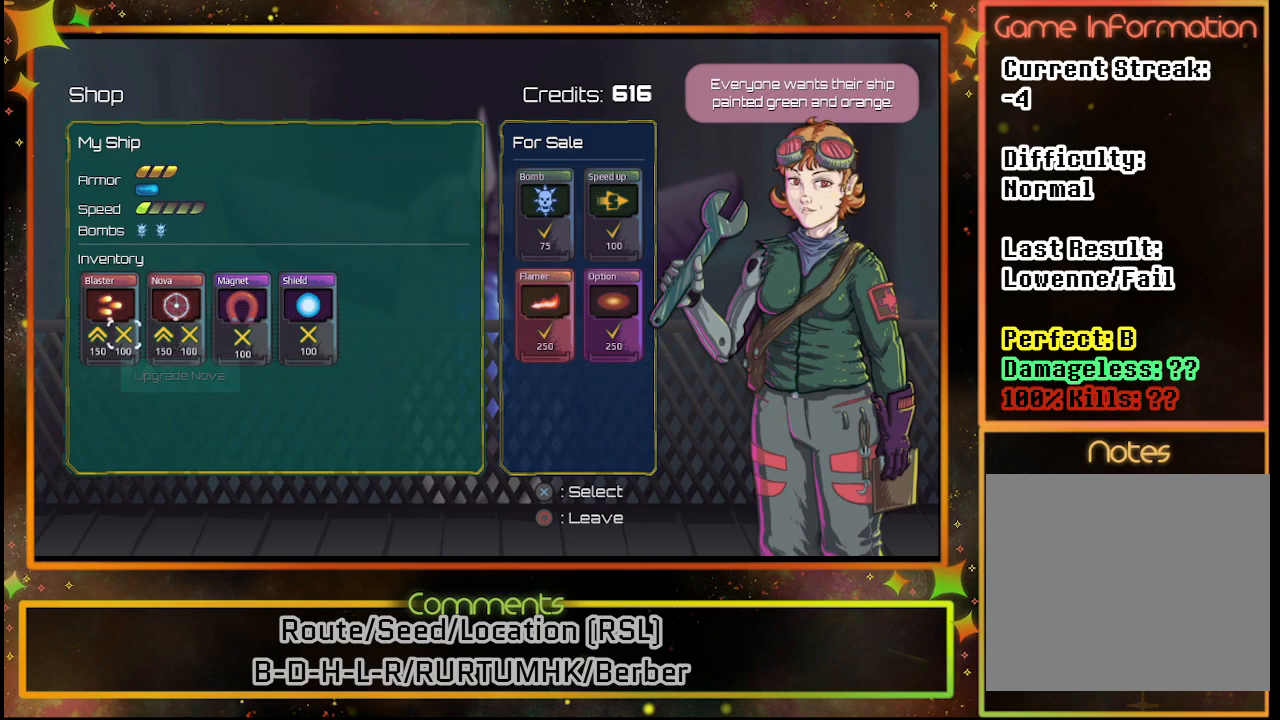
{"buttons": [], "left_stick": "center", "events": [[217, "CROSS", "down"], [300, "CROSS", "up"]]}